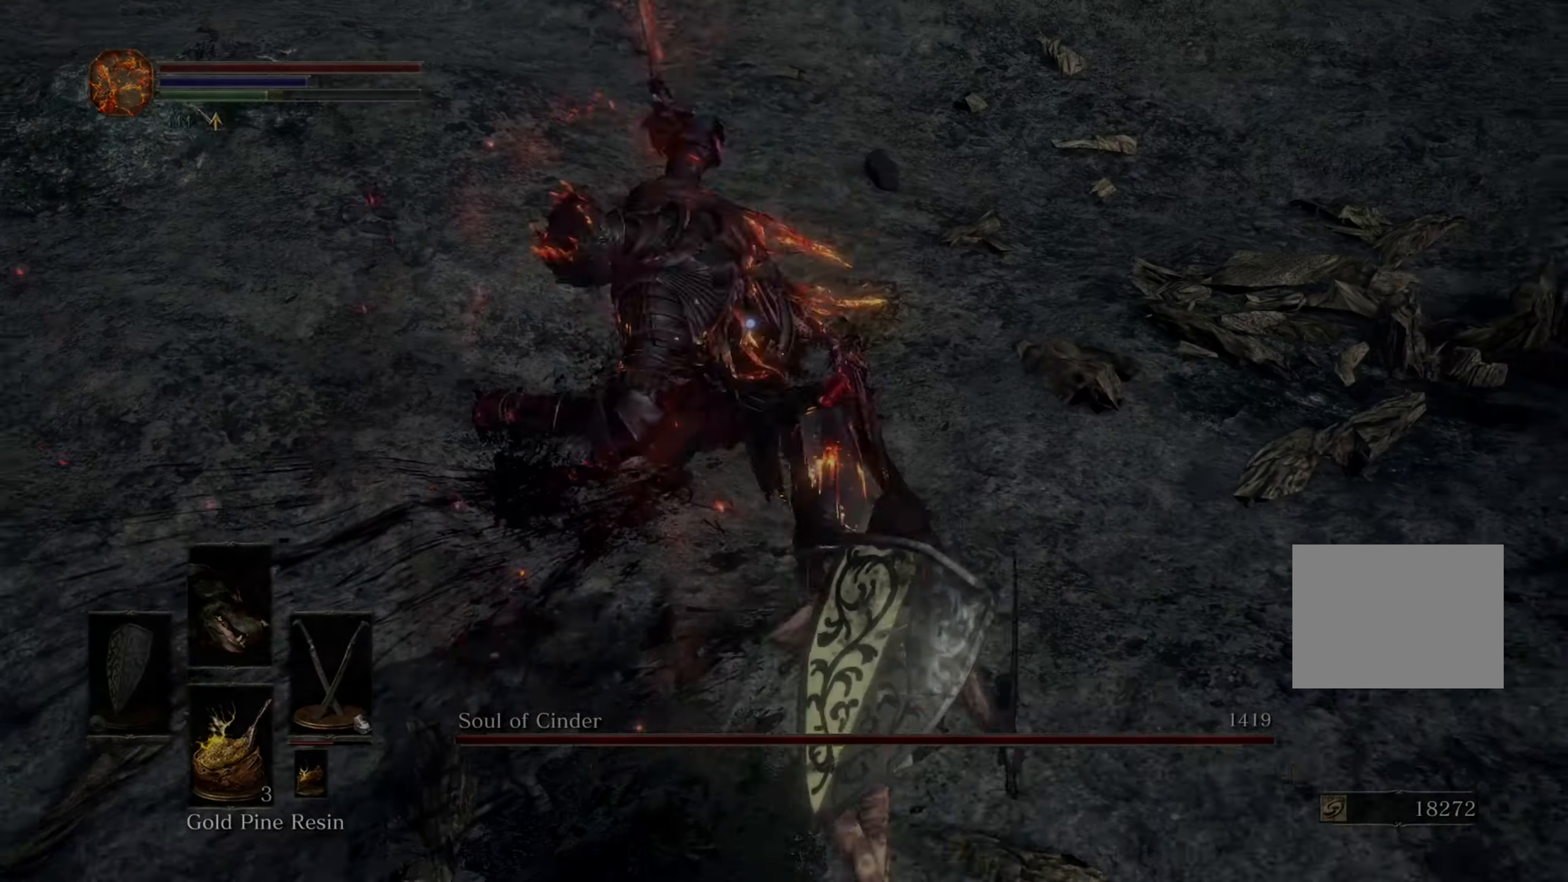
Gameplay with a controller (PlayStation layout); each line is a JSON object with the inputs held at the frame after it (dt_ms = milliseconds from this image to that frame). "events" lists button and stick changes between this image and that frame as [ms after this image, input, new state], when the widget could be followed in between. Not read: CIRCLE L3 R2.
{"dt_ms": 1000, "buttons": [], "left_stick": "up-left", "right_stick": "center"}
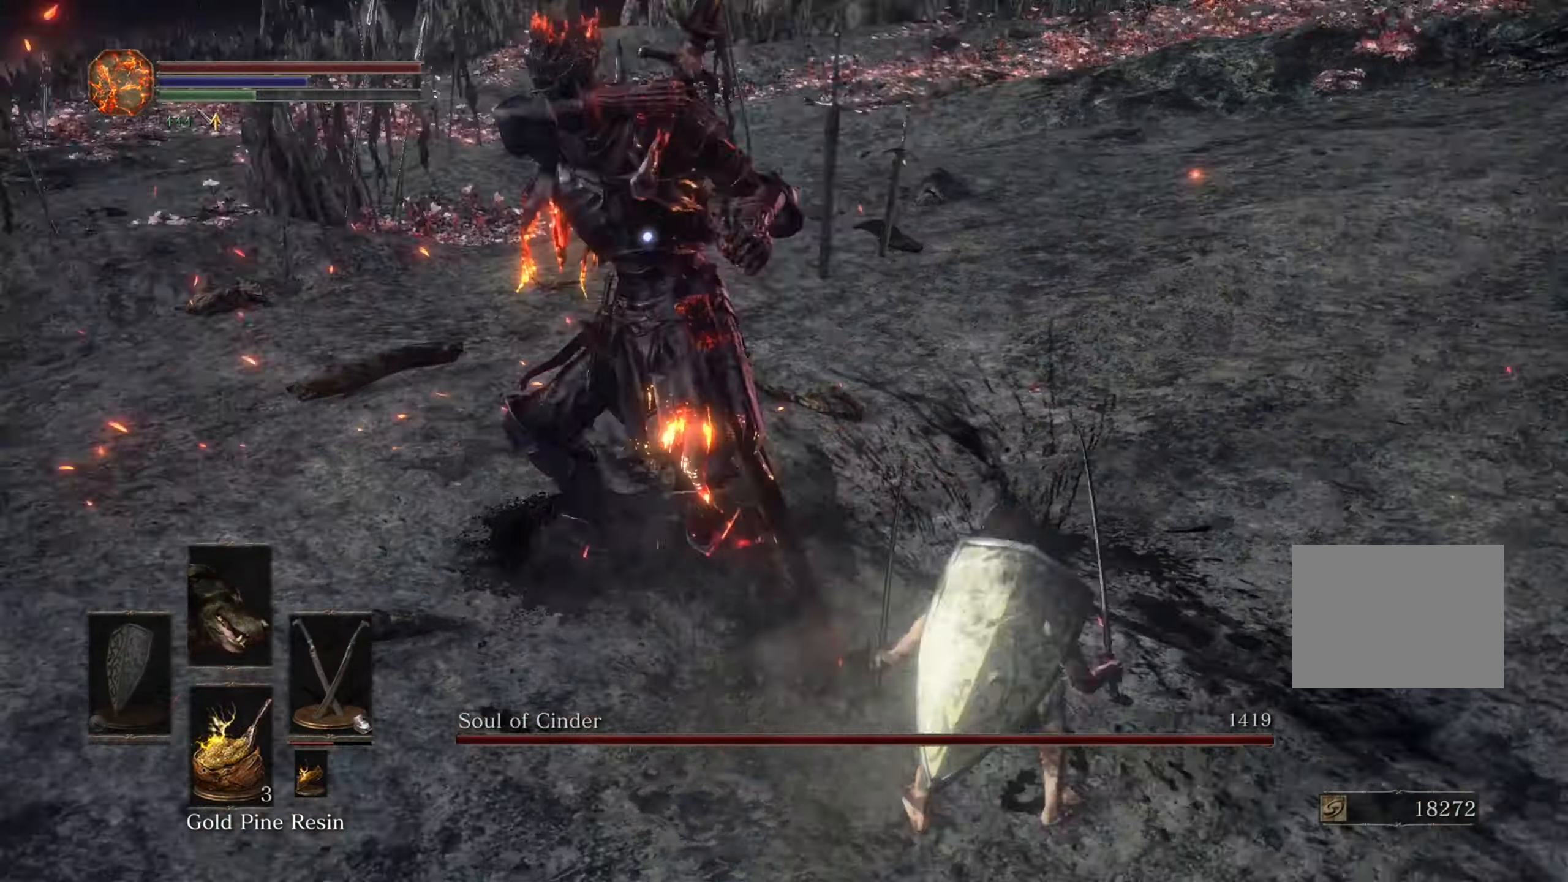
{"dt_ms": 500, "buttons": [], "left_stick": "left", "right_stick": "center", "events": [[366, "left_stick", "left"]]}
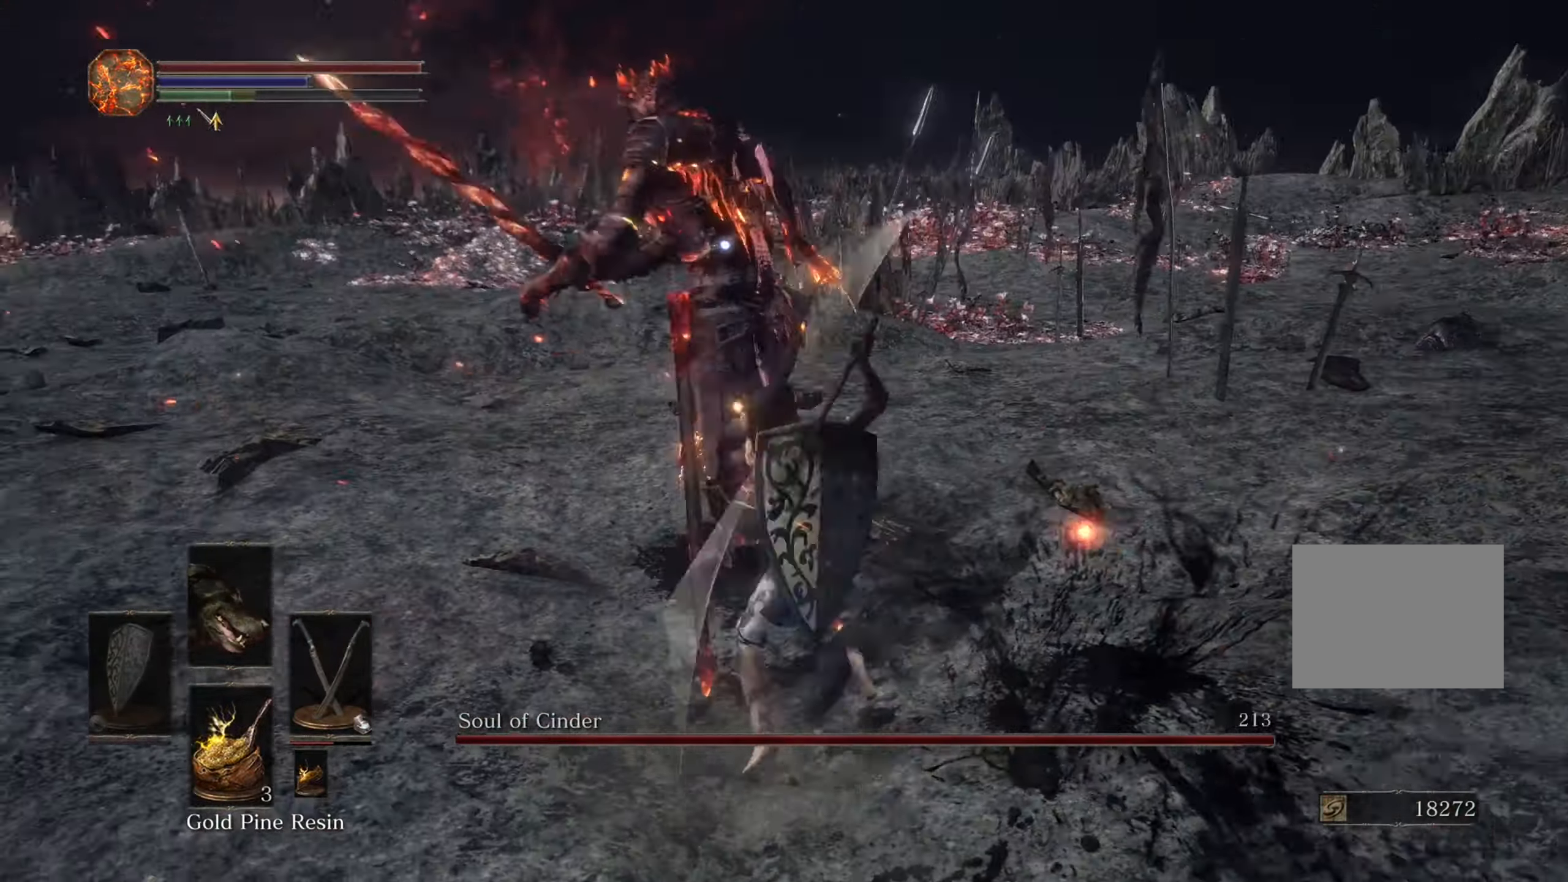
{"dt_ms": 500, "buttons": [], "left_stick": "down", "right_stick": "center", "events": [[33, "left_stick", "down-left"], [300, "left_stick", "down"]]}
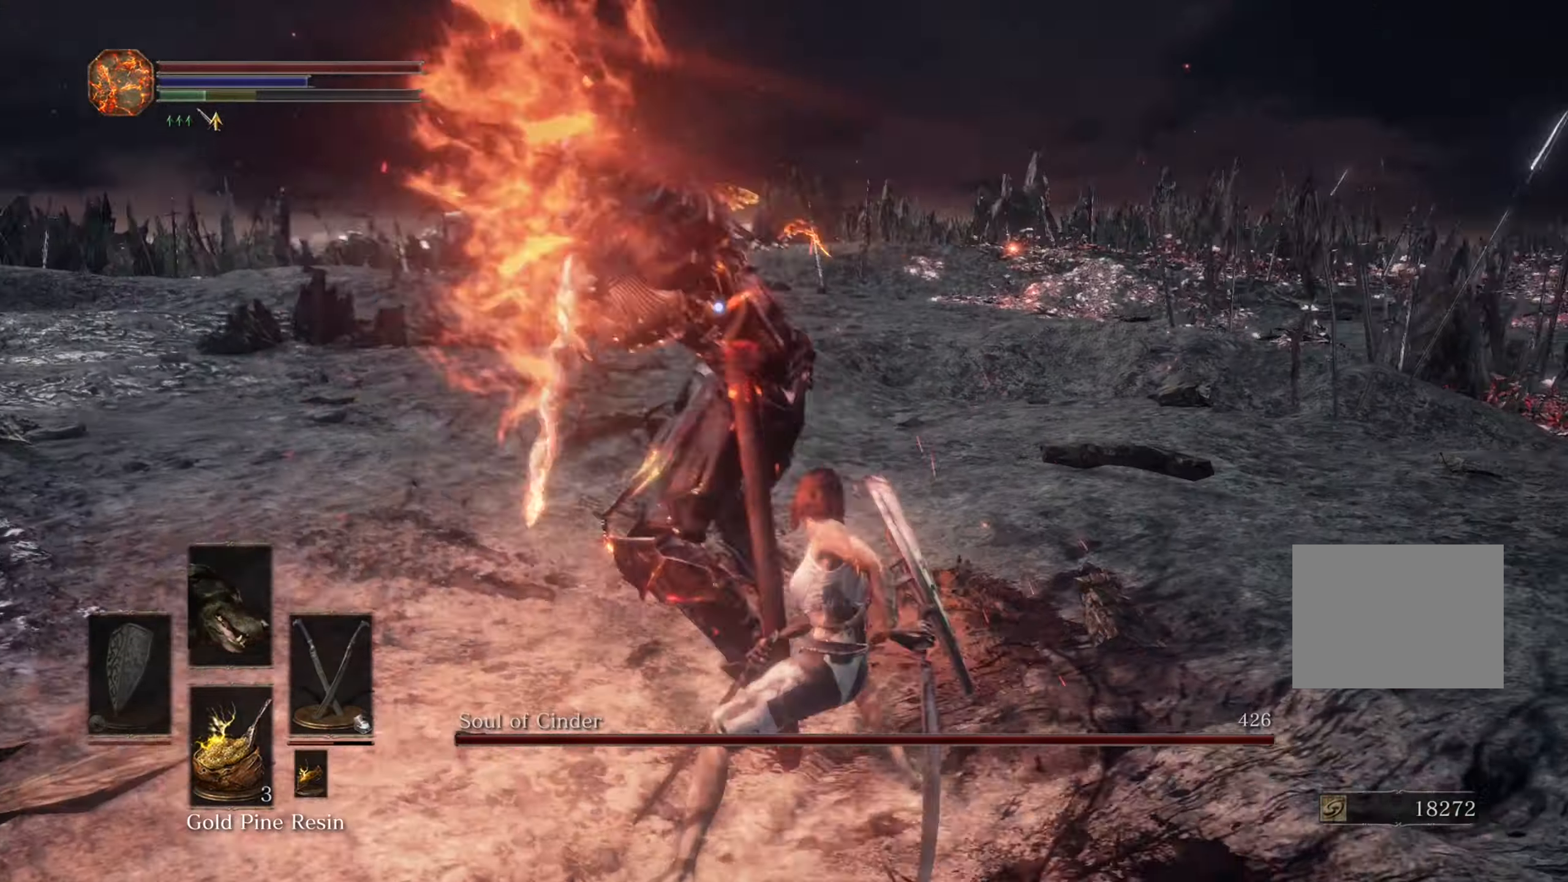
{"dt_ms": 500, "buttons": [], "left_stick": "down-right", "right_stick": "center", "events": [[434, "left_stick", "down-right"]]}
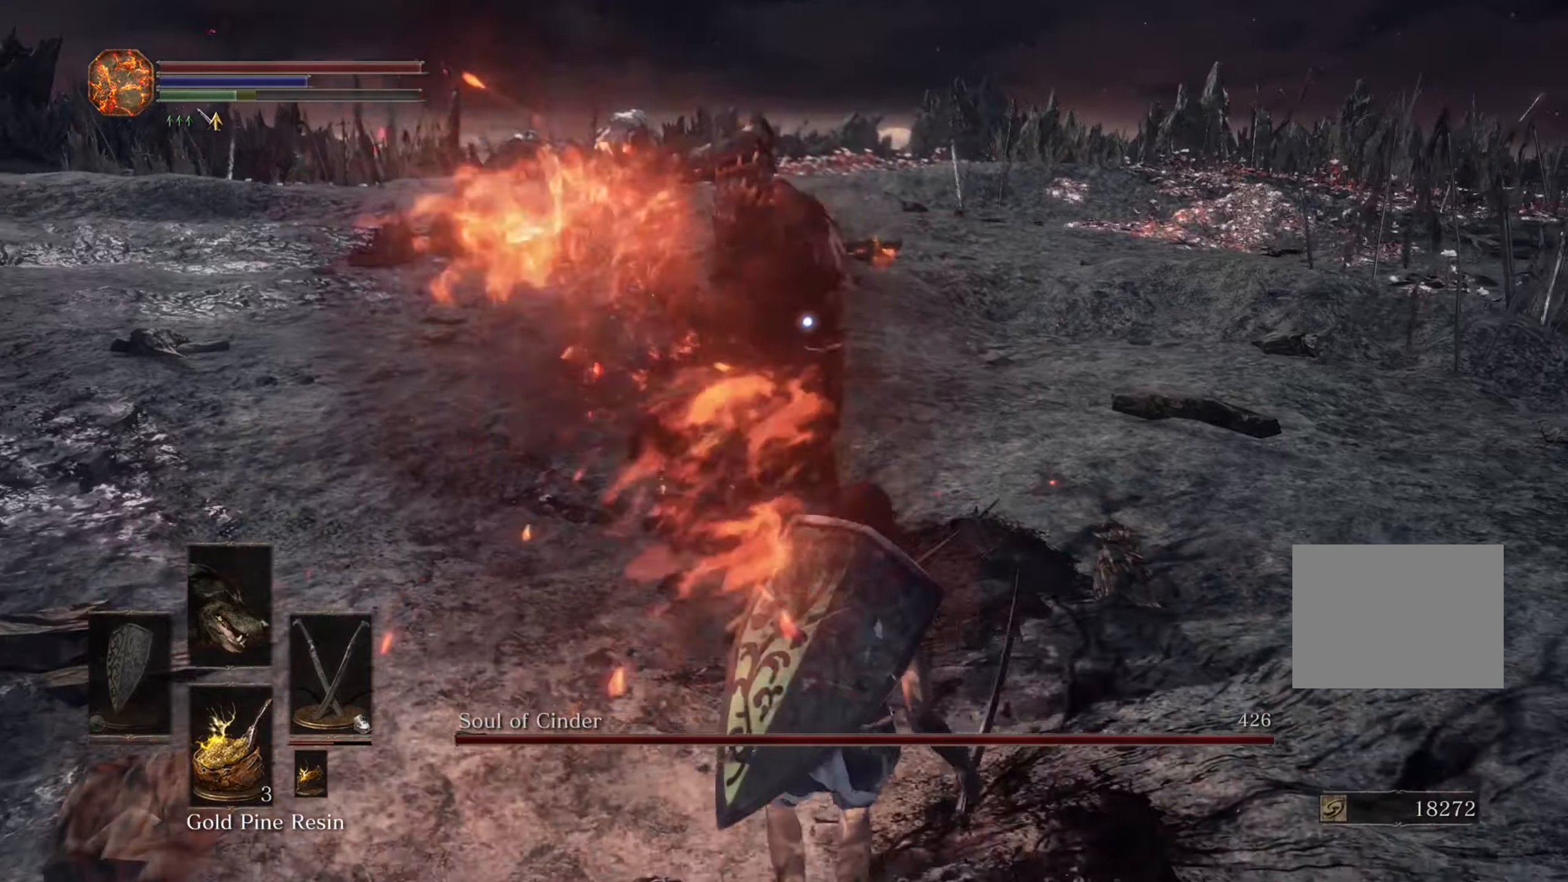
{"dt_ms": 1000, "buttons": [], "left_stick": "up-left", "right_stick": "center", "events": [[300, "left_stick", "up"], [500, "left_stick", "up-left"]]}
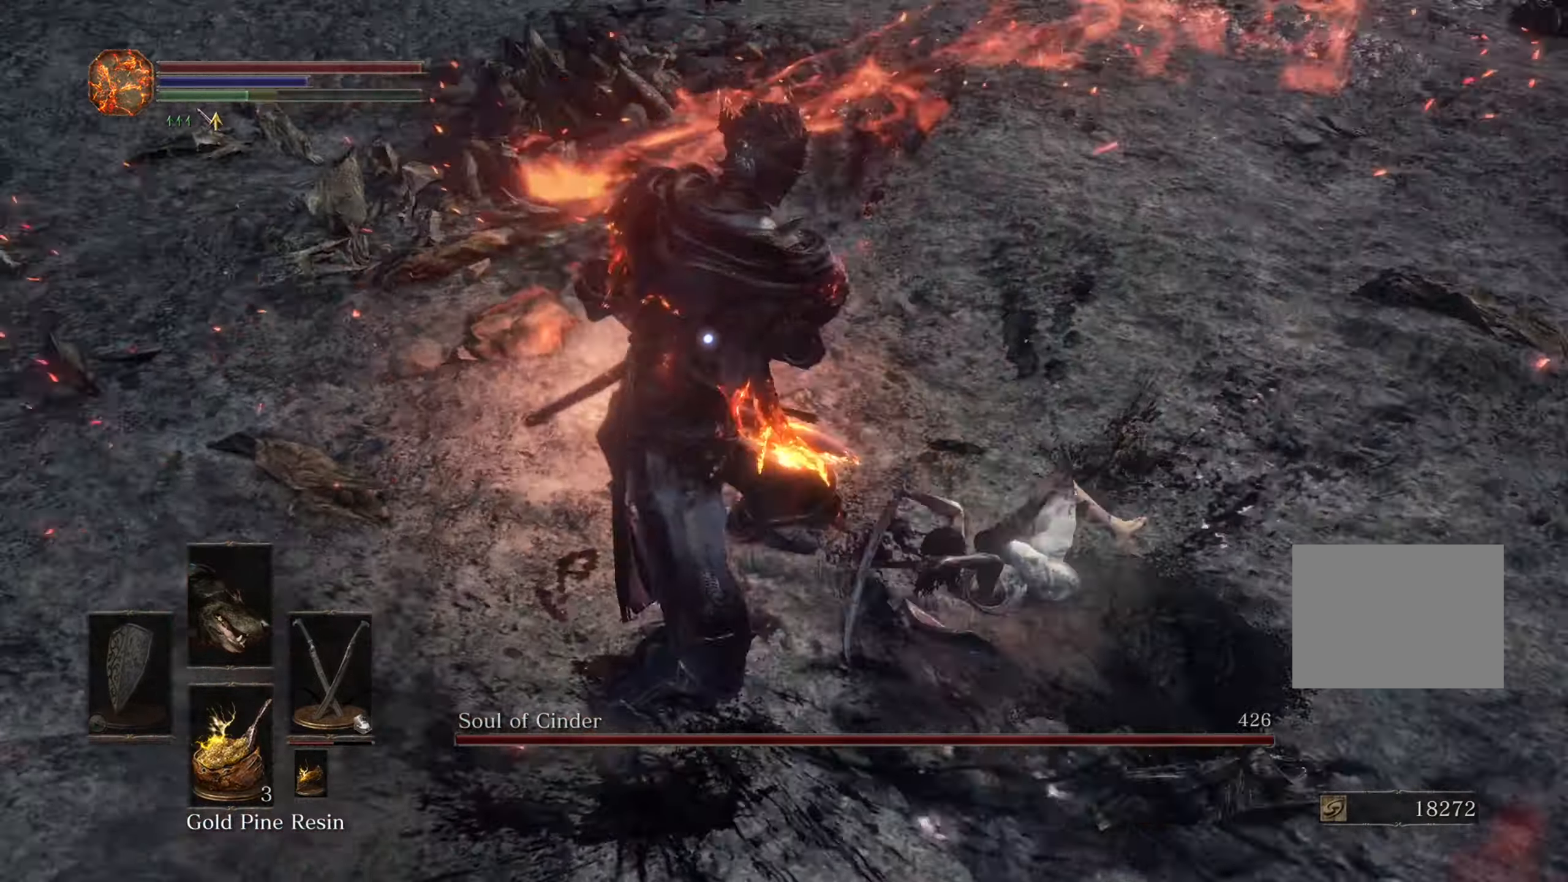
{"dt_ms": 500, "buttons": [], "left_stick": "up-left", "right_stick": "center", "events": []}
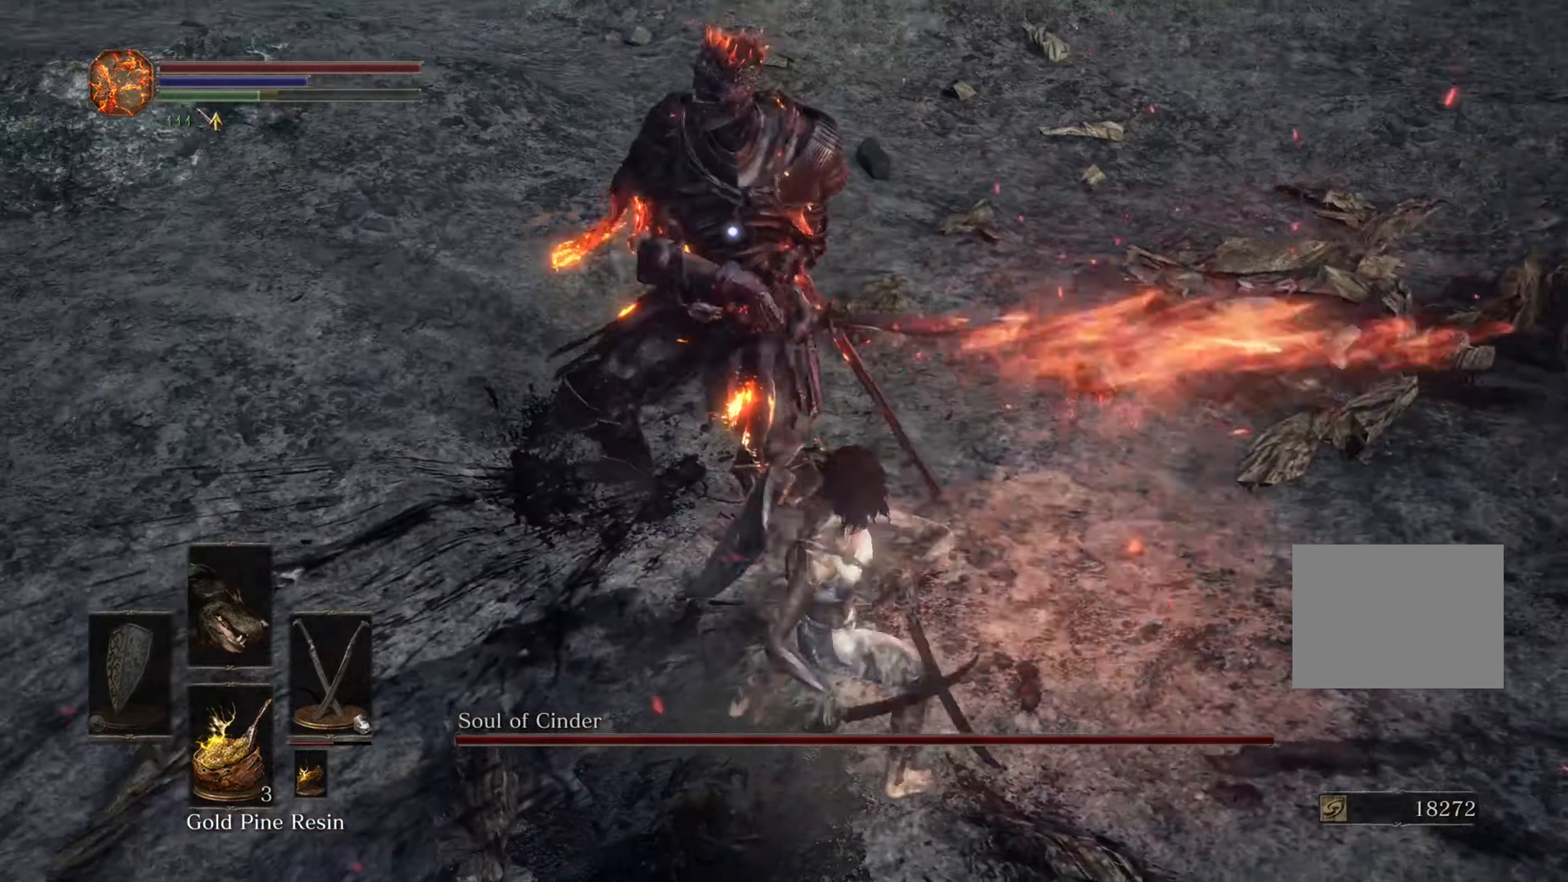
{"dt_ms": 500, "buttons": [], "left_stick": "center", "right_stick": "center", "events": [[434, "left_stick", "center"]]}
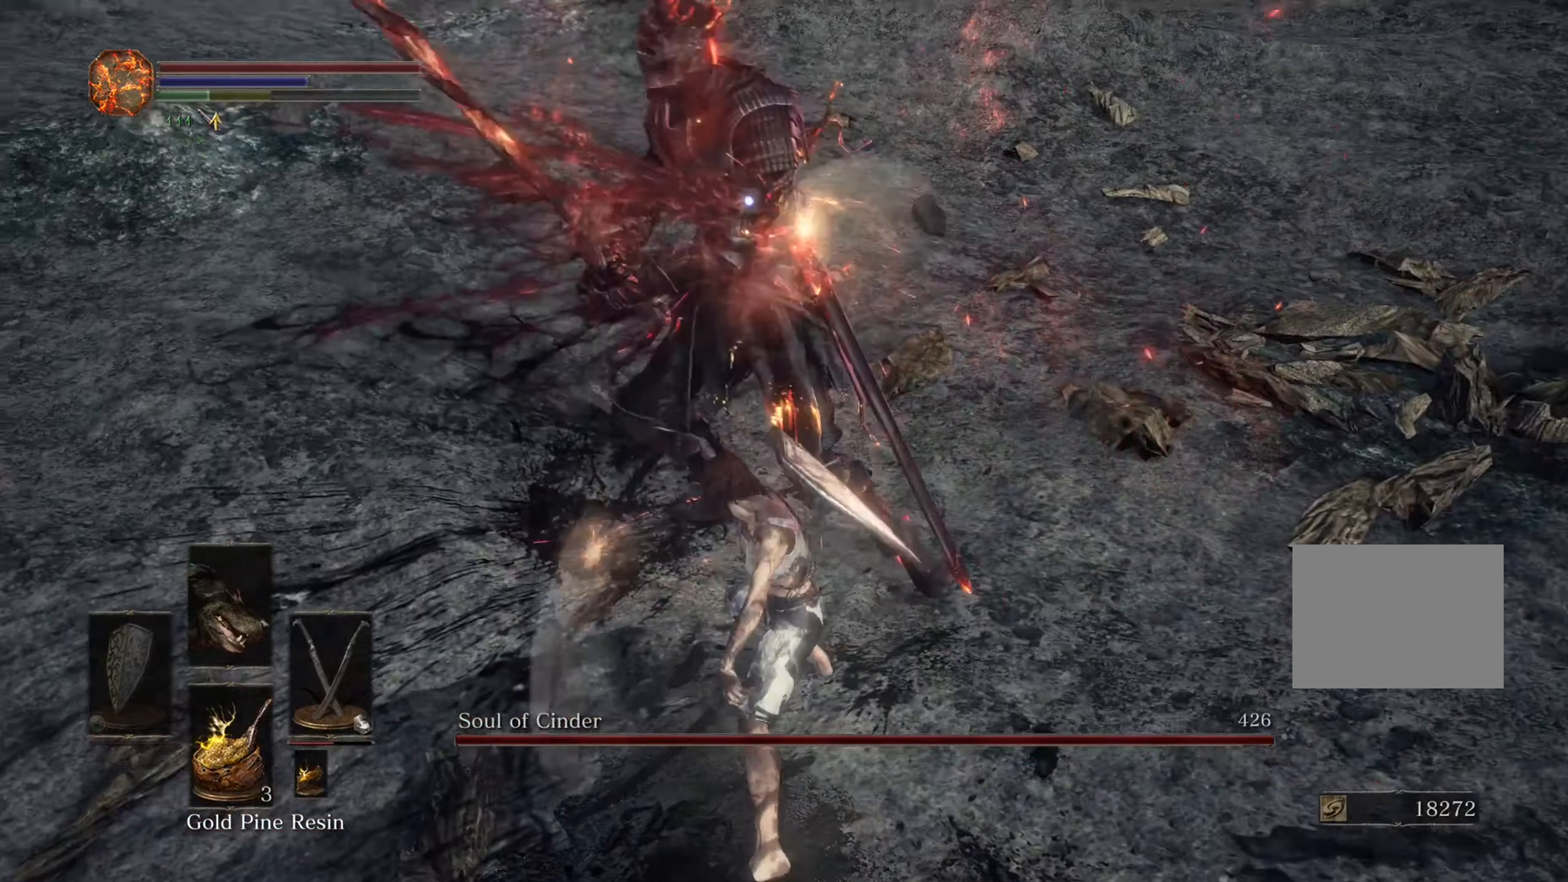
{"dt_ms": 500, "buttons": [], "left_stick": "down", "right_stick": "center", "events": [[500, "left_stick", "down"]]}
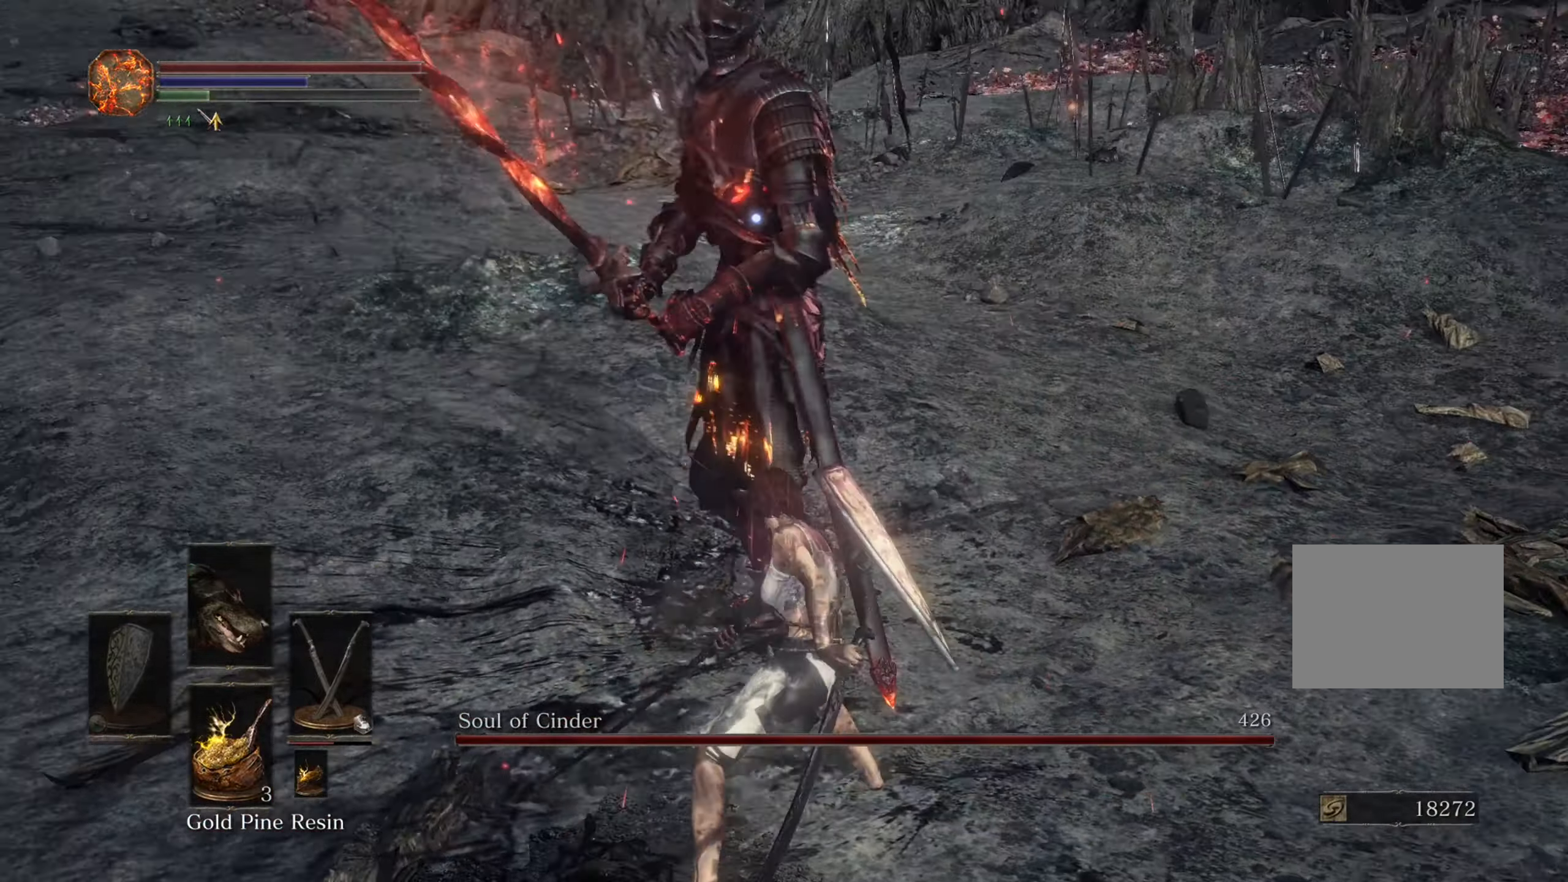
{"dt_ms": 500, "buttons": [], "left_stick": "down-right", "right_stick": "center", "events": [[434, "left_stick", "down-right"]]}
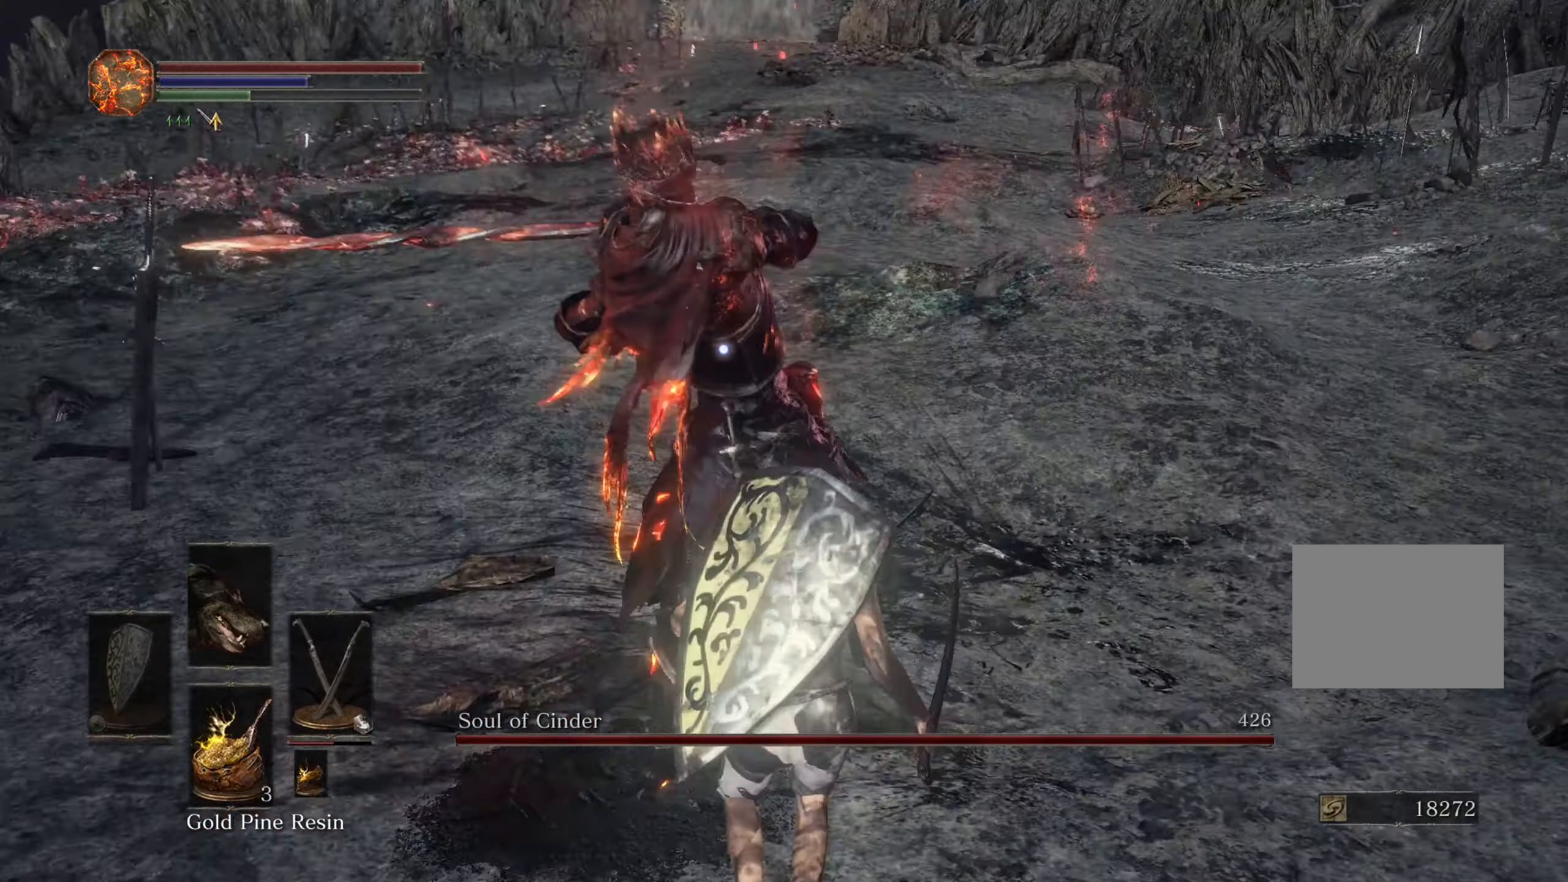
{"dt_ms": 500, "buttons": [], "left_stick": "down", "right_stick": "center"}
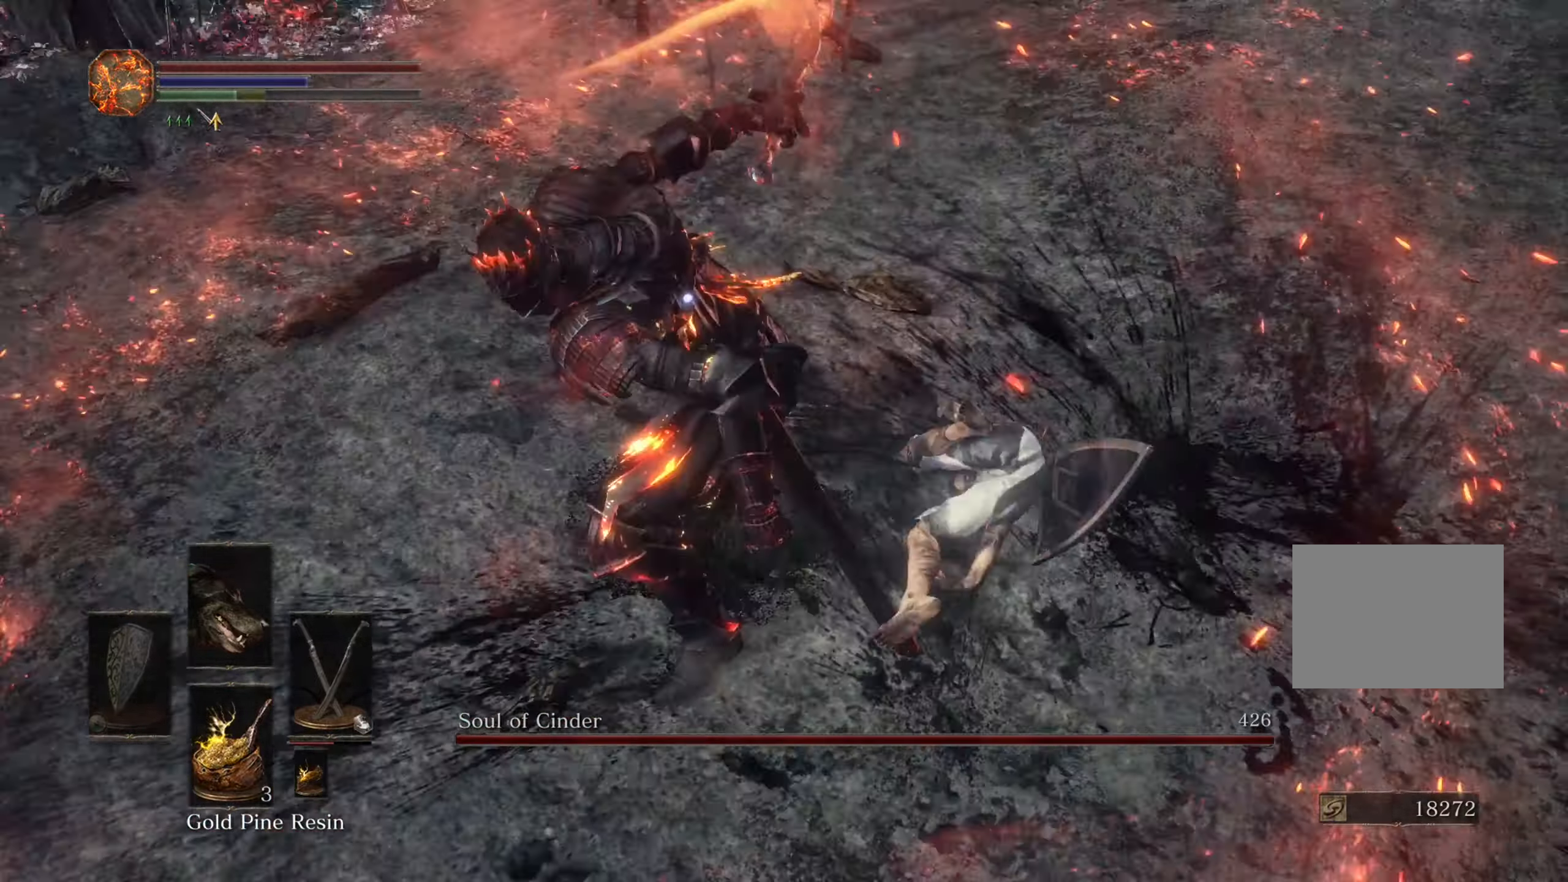
{"dt_ms": 500, "buttons": [], "left_stick": "down-right", "right_stick": "center", "events": [[400, "left_stick", "down-right"]]}